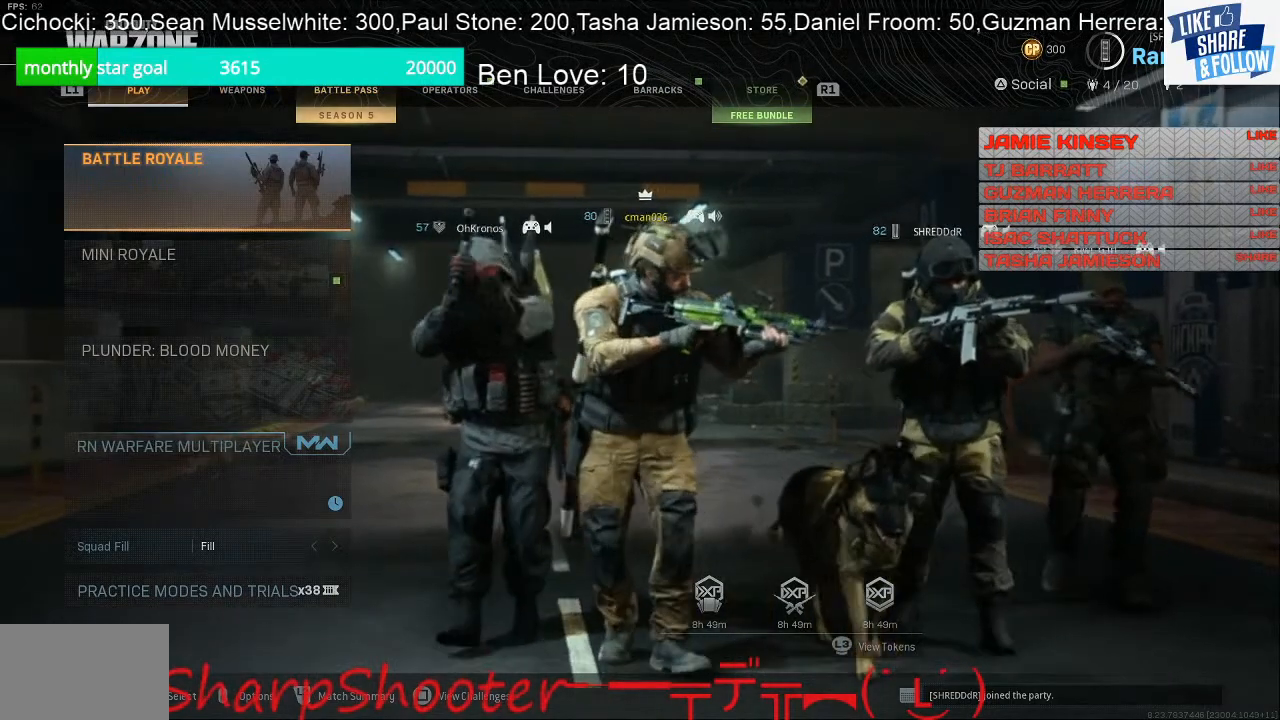
Gameplay with a controller (PlayStation layout); each line is a JSON object with the inputs held at the frame after it. "events" lists button and stick changes between this image and that frame as [ms after this image, input, new state], when the widget could be followed in between.
{"buttons": ["R1"], "left_stick": "center", "right_stick": "center", "events": [[500, "R1", "down"]]}
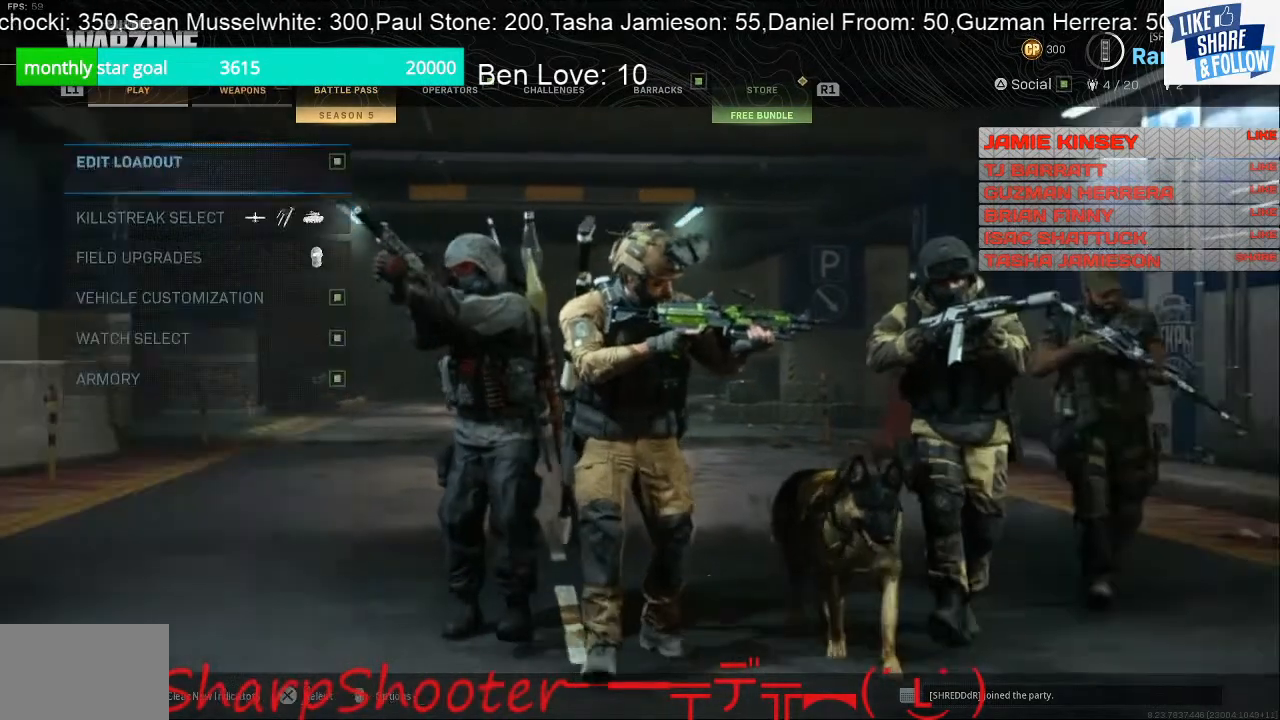
{"buttons": [], "left_stick": "center", "right_stick": "center", "events": [[133, "R1", "up"], [233, "R1", "down"], [300, "R1", "up"]]}
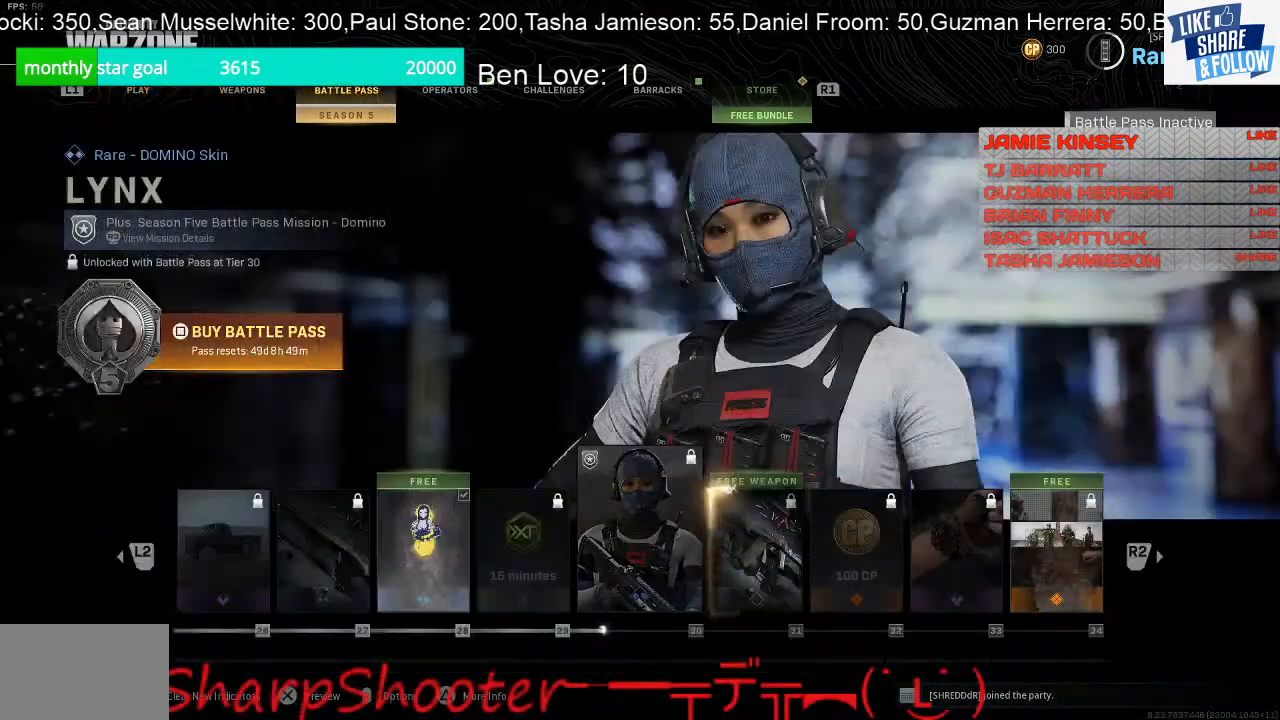
{"buttons": [], "left_stick": "center", "right_stick": "center", "events": []}
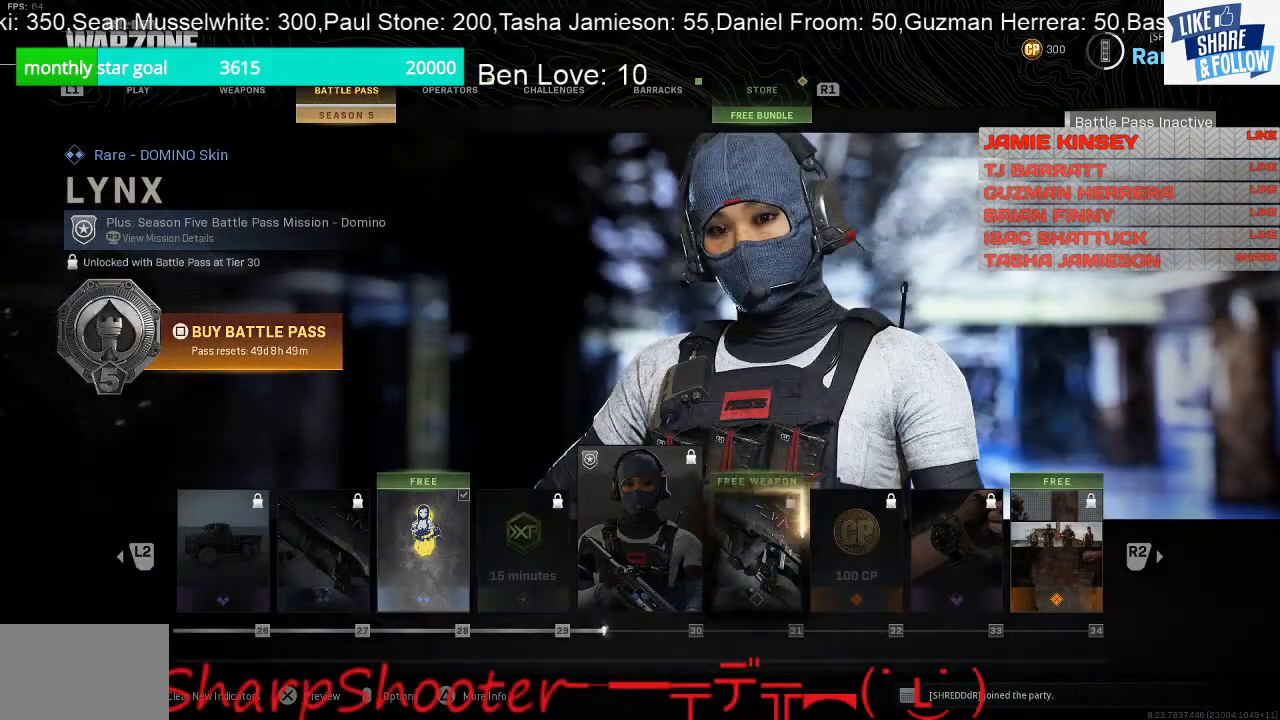
{"buttons": [], "left_stick": "center", "right_stick": "center", "events": []}
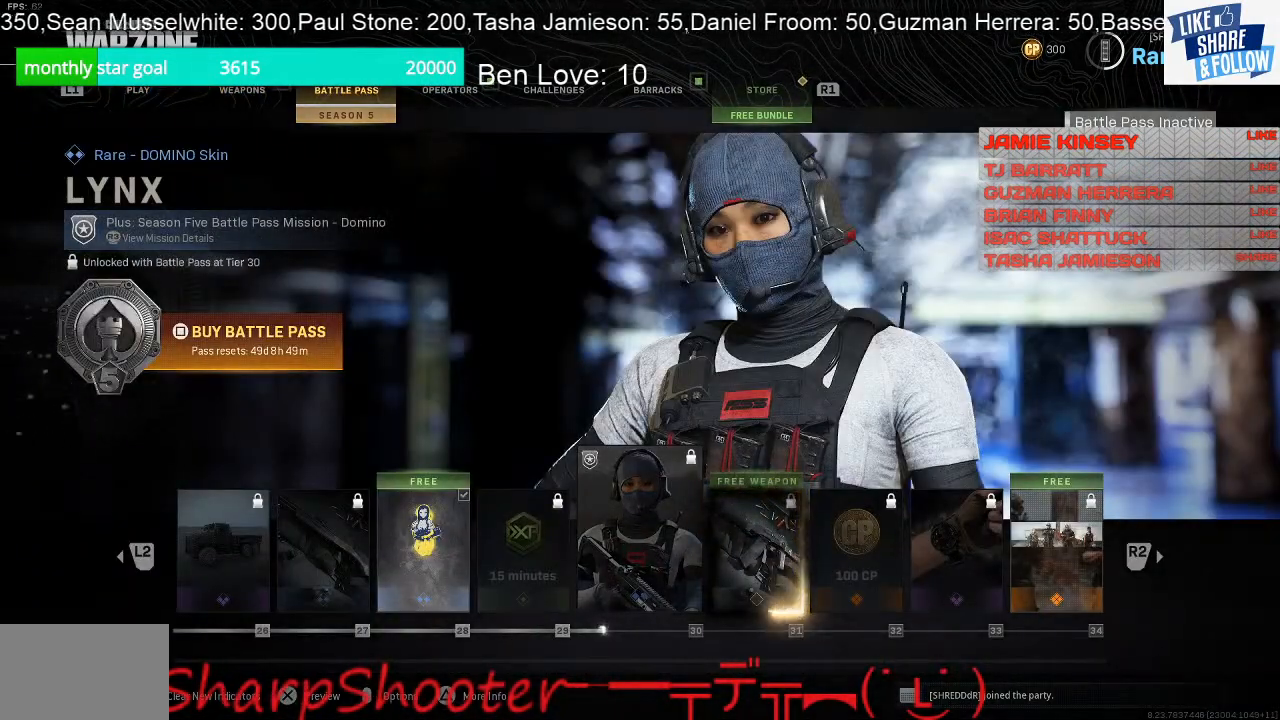
{"buttons": [], "left_stick": "center", "right_stick": "center", "events": [[400, "L1", "down"], [500, "L1", "up"]]}
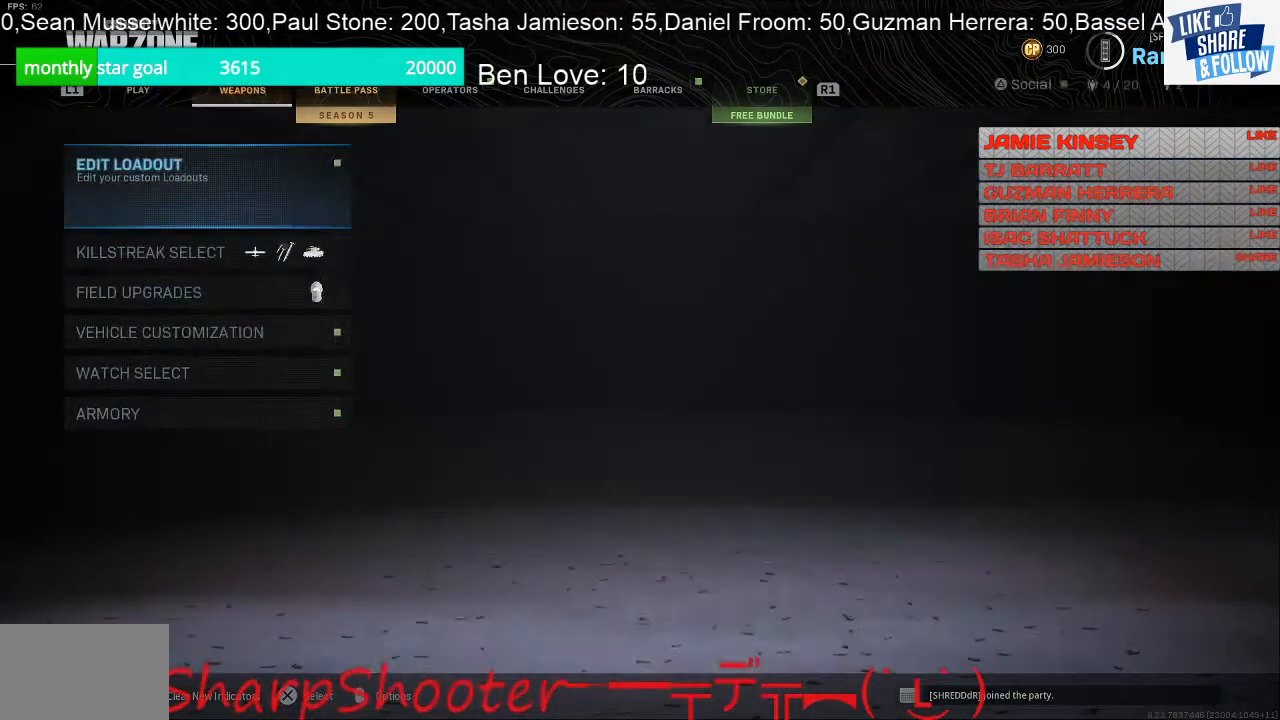
{"buttons": [], "left_stick": "center", "right_stick": "center", "events": [[200, "R1", "down"], [300, "R1", "up"]]}
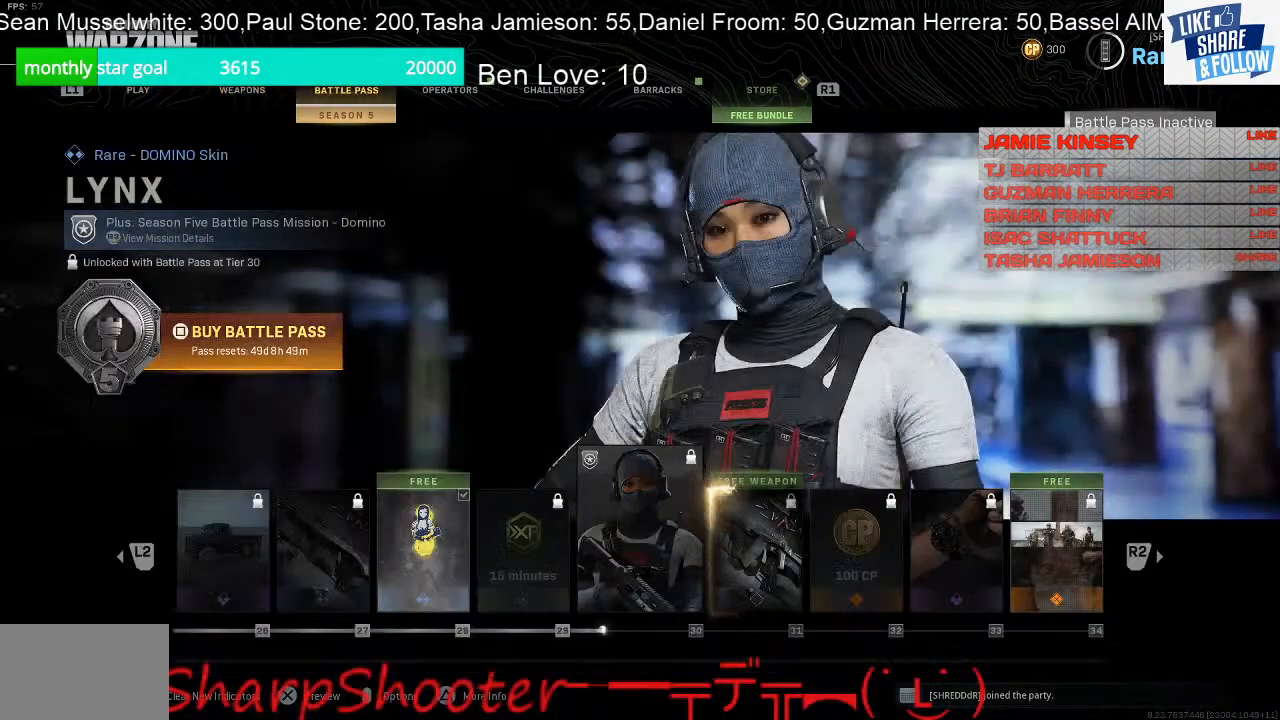
{"buttons": [], "left_stick": "center", "right_stick": "center", "events": [[67, "R1", "down"], [200, "R1", "up"]]}
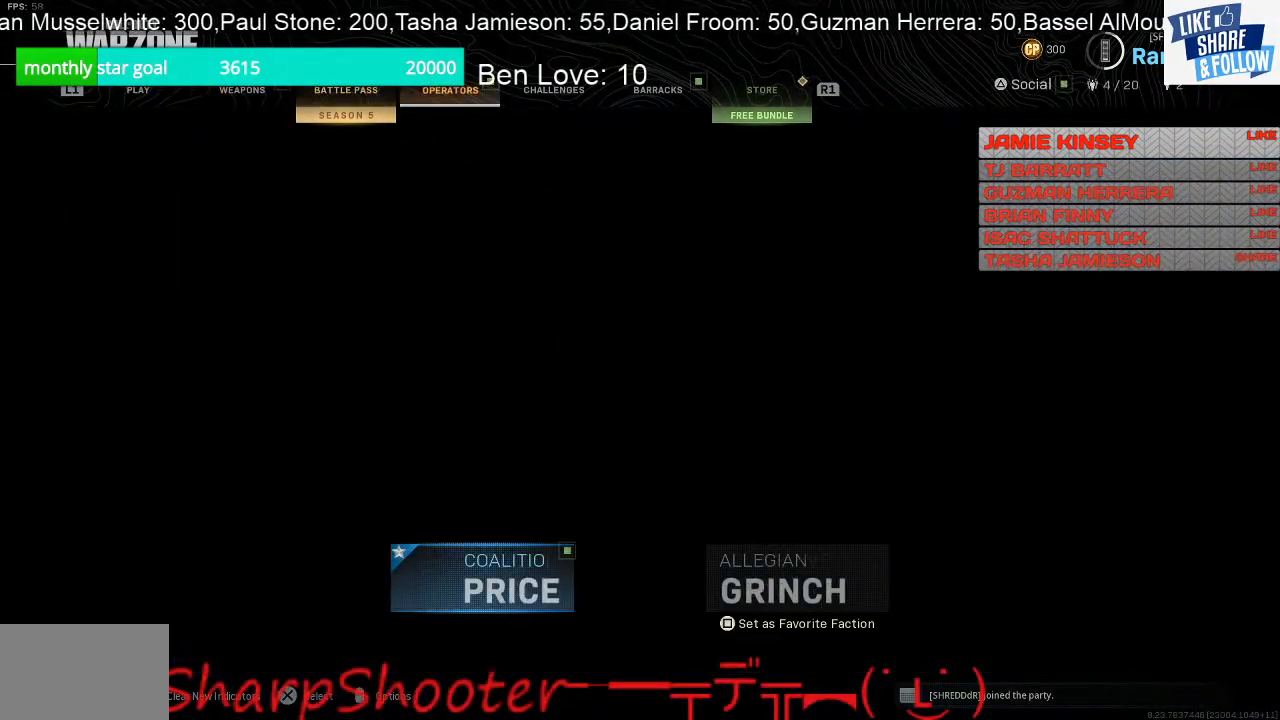
{"buttons": [], "left_stick": "center", "right_stick": "center", "events": [[33, "CROSS", "down"], [100, "CROSS", "up"]]}
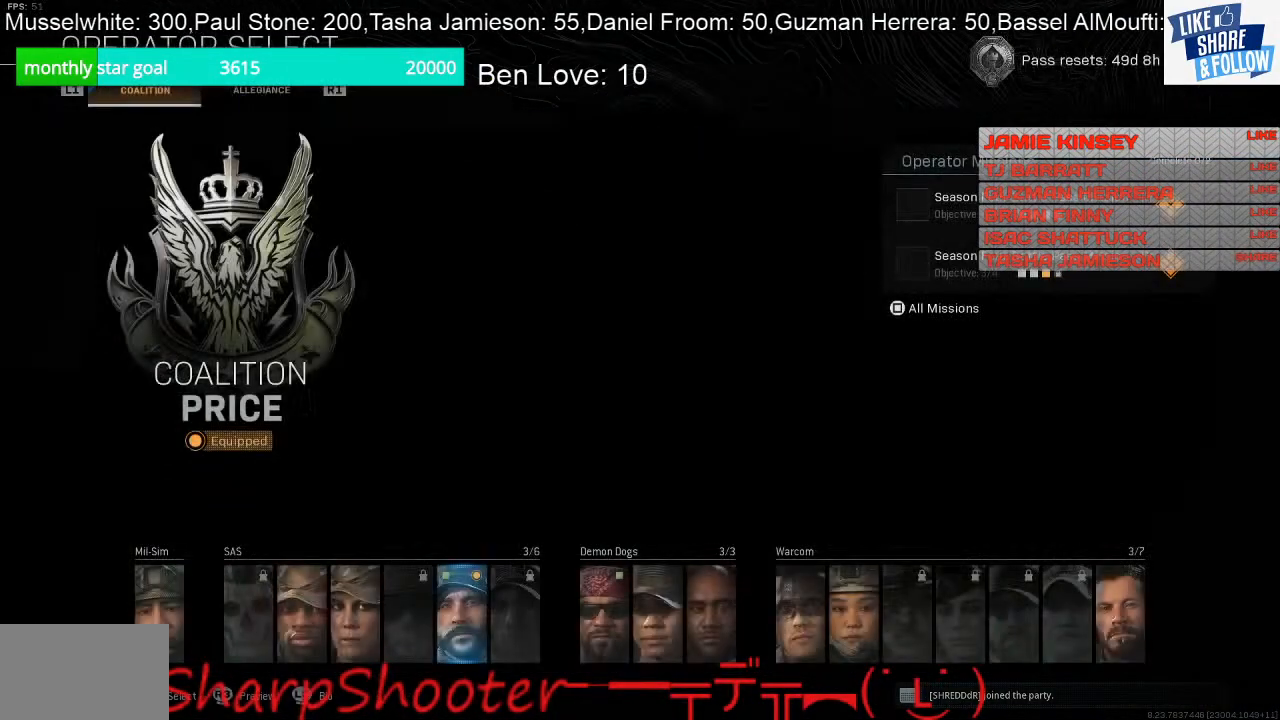
{"buttons": [], "left_stick": "center", "right_stick": "center", "events": []}
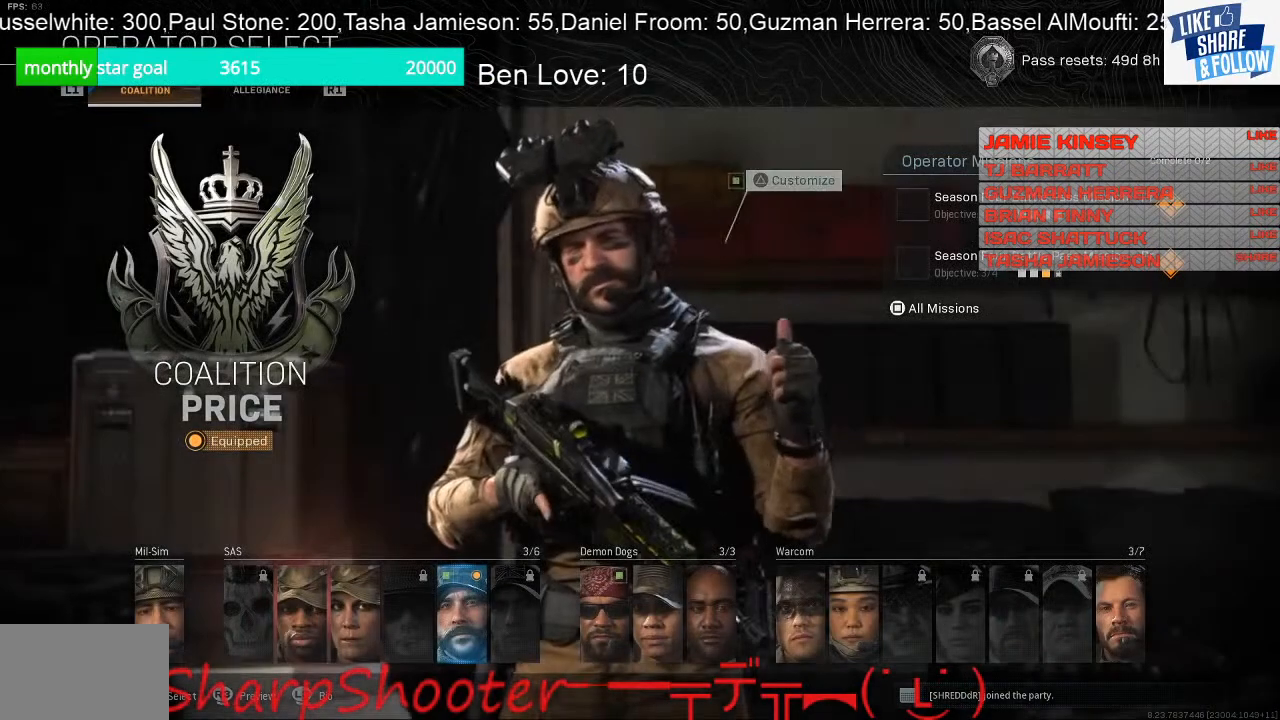
{"buttons": [], "left_stick": "center", "right_stick": "center", "events": []}
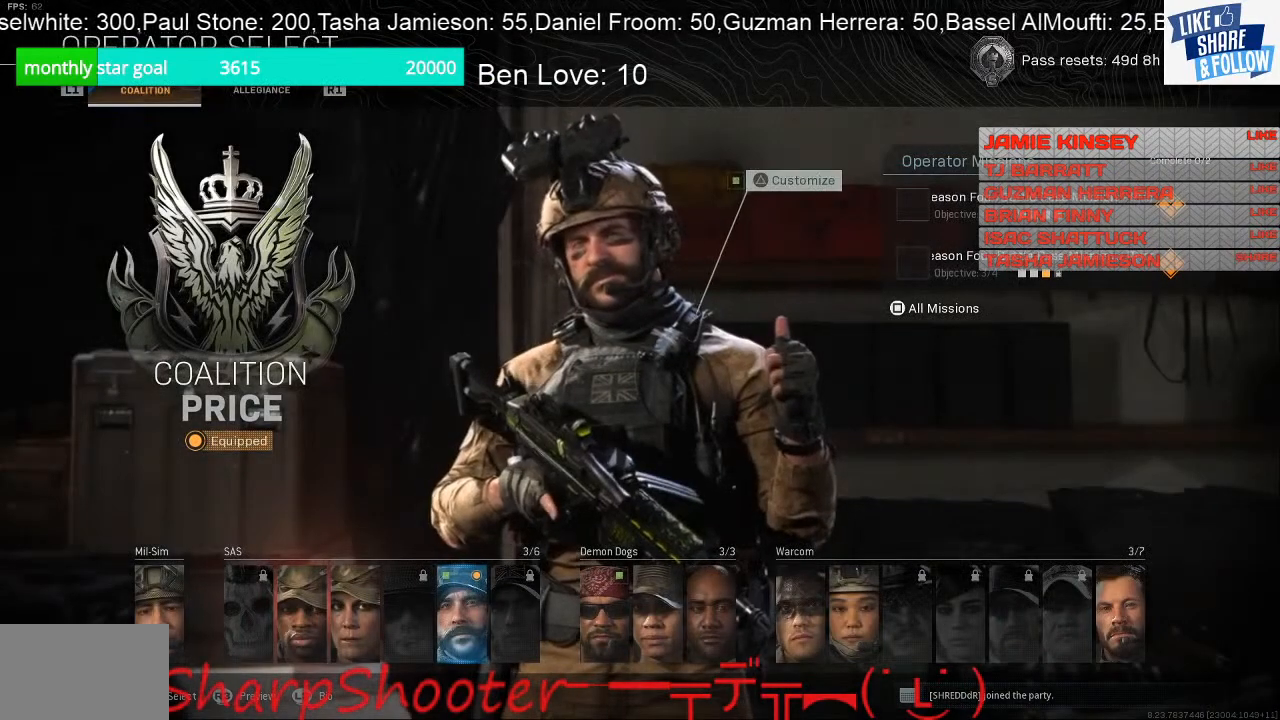
{"buttons": [], "left_stick": "center", "right_stick": "center", "events": [[33, "DPAD_RIGHT", "down"], [133, "DPAD_RIGHT", "up"]]}
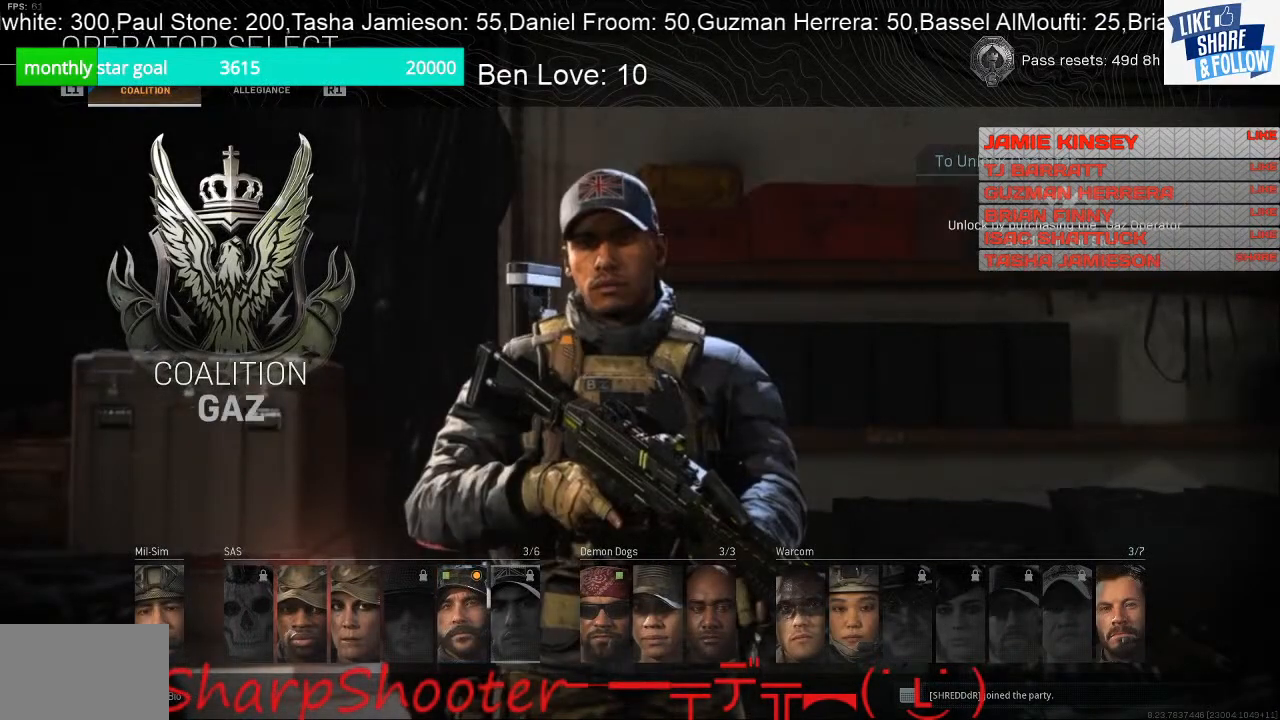
{"buttons": [], "left_stick": "center", "right_stick": "center", "events": []}
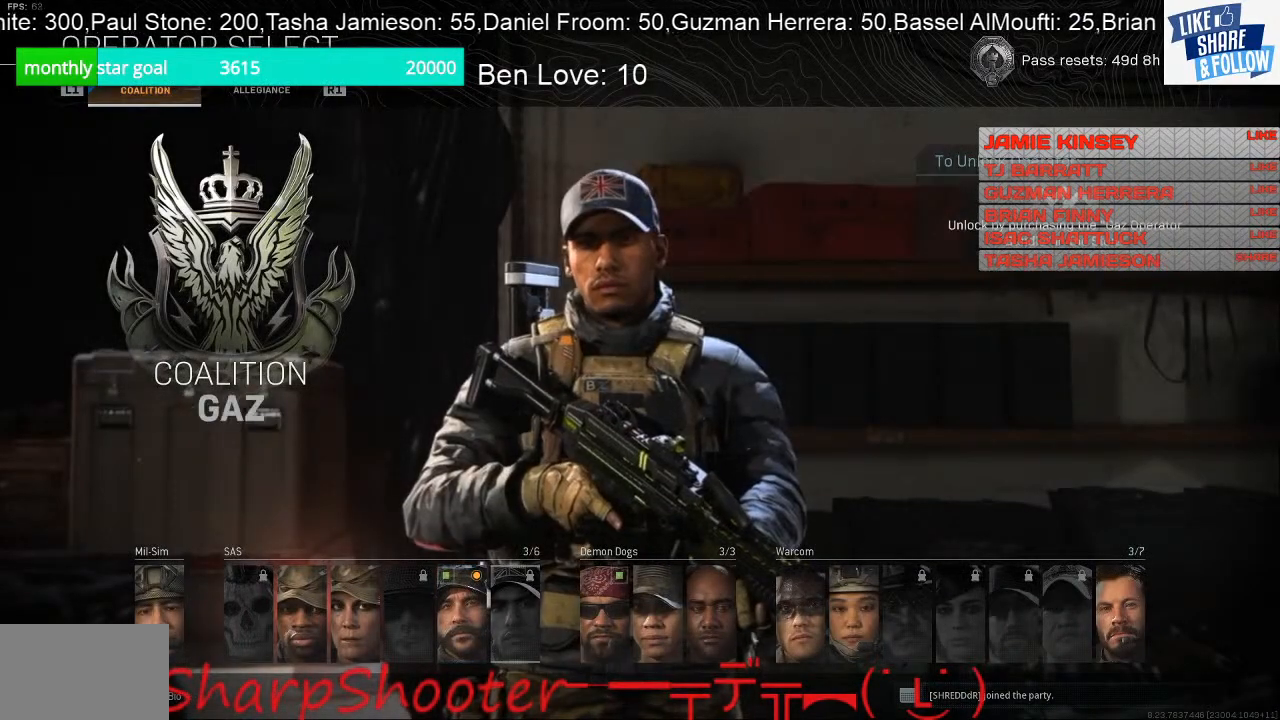
{"buttons": [], "left_stick": "center", "right_stick": "center", "events": [[167, "DPAD_RIGHT", "down"], [267, "DPAD_RIGHT", "up"]]}
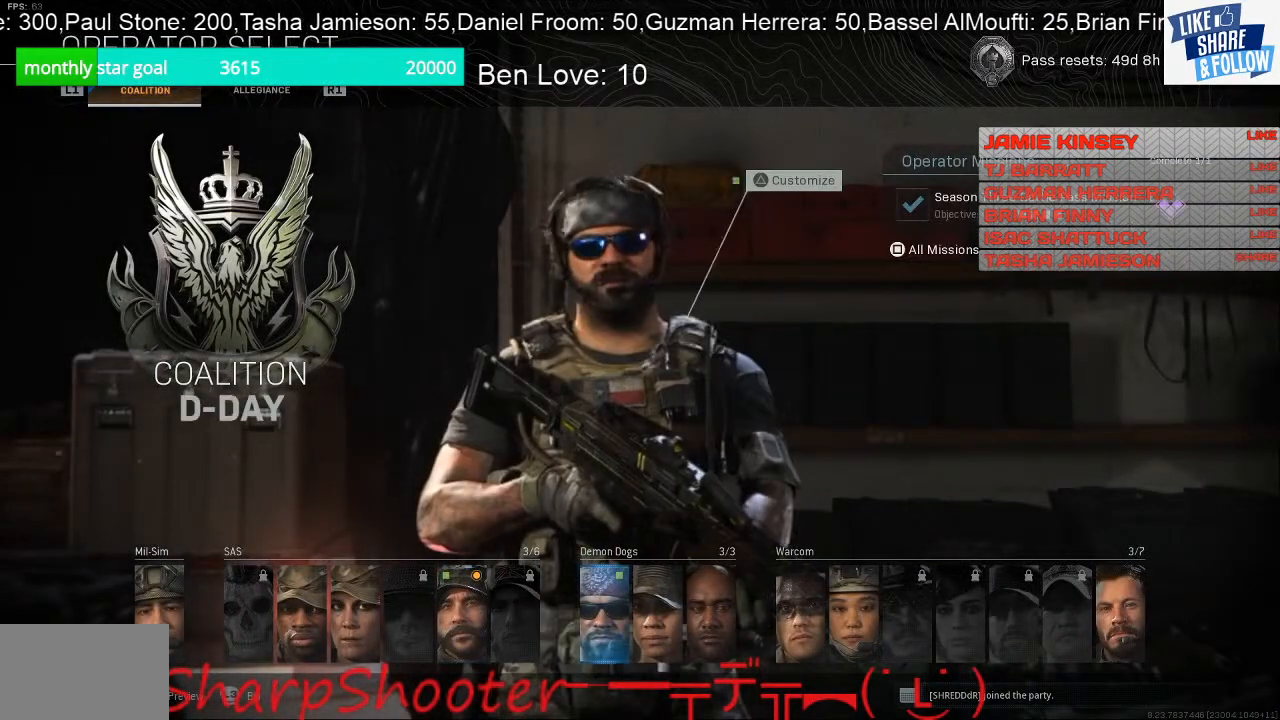
{"buttons": [], "left_stick": "center", "right_stick": "center", "events": [[367, "DPAD_RIGHT", "down"], [467, "DPAD_RIGHT", "up"]]}
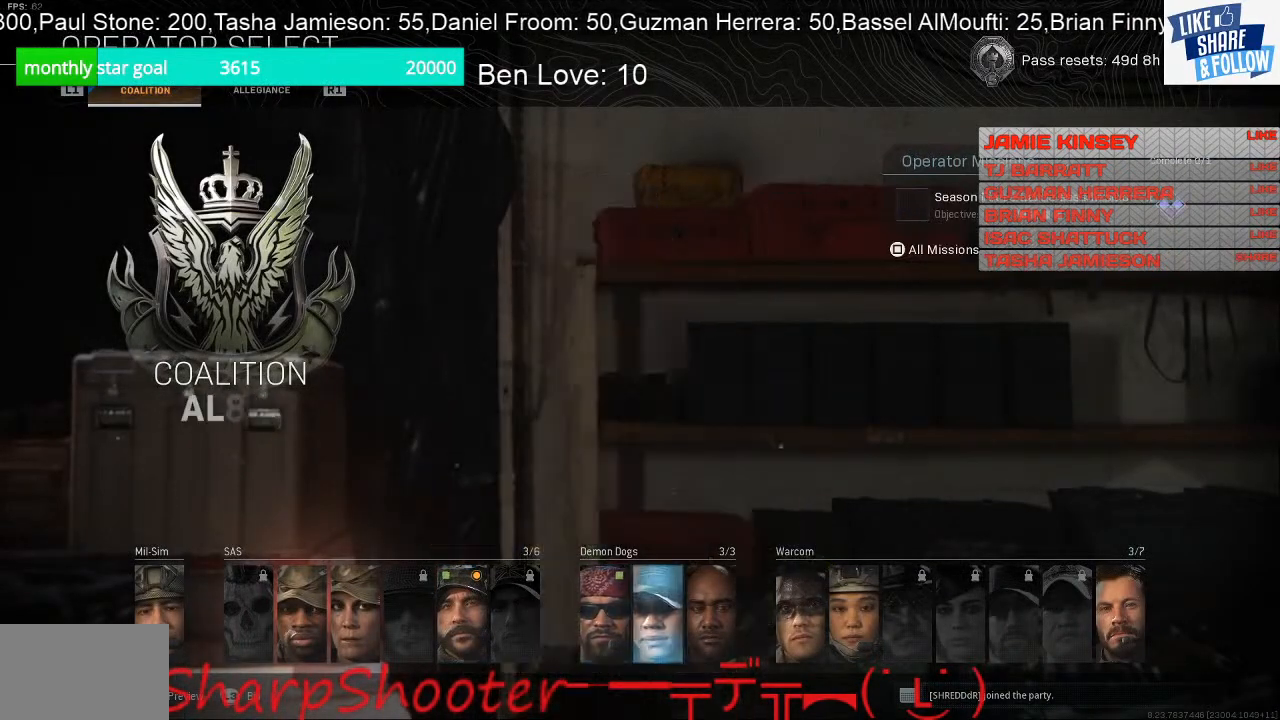
{"buttons": [], "left_stick": "center", "right_stick": "center", "events": [[300, "DPAD_RIGHT", "down"], [433, "DPAD_RIGHT", "up"]]}
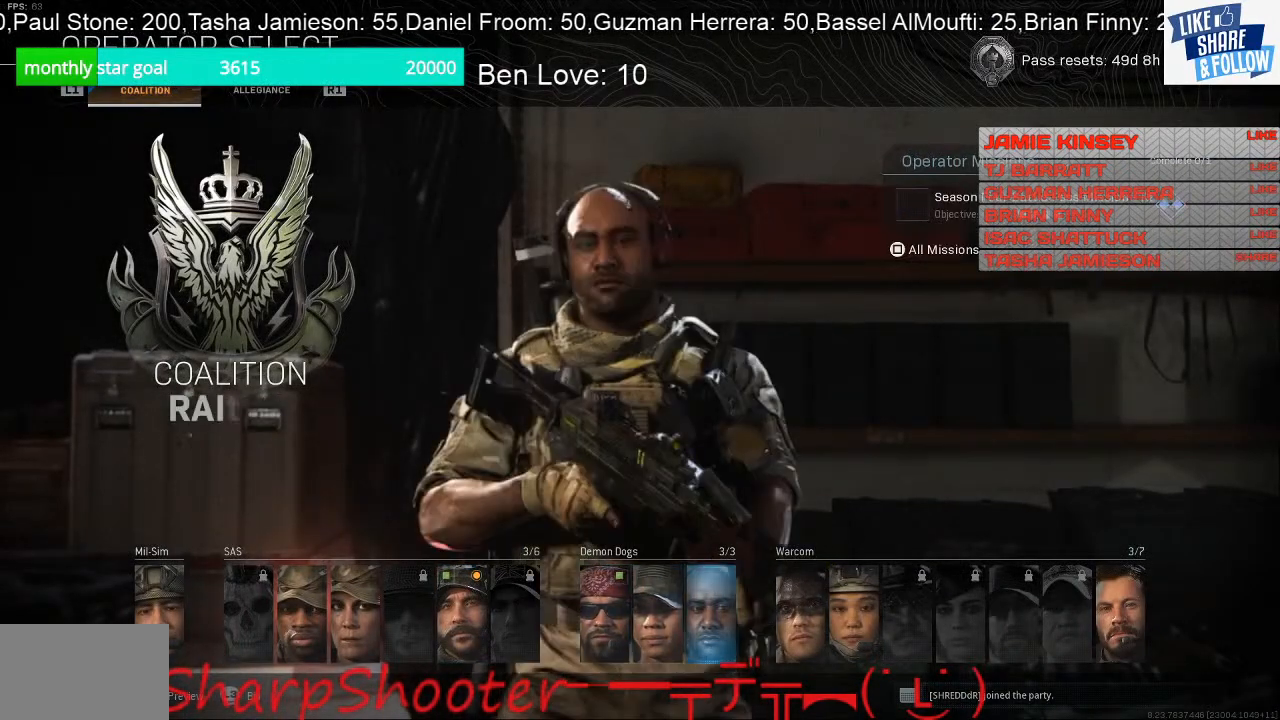
{"buttons": [], "left_stick": "center", "right_stick": "center", "events": [[100, "DPAD_RIGHT", "down"], [200, "DPAD_RIGHT", "up"]]}
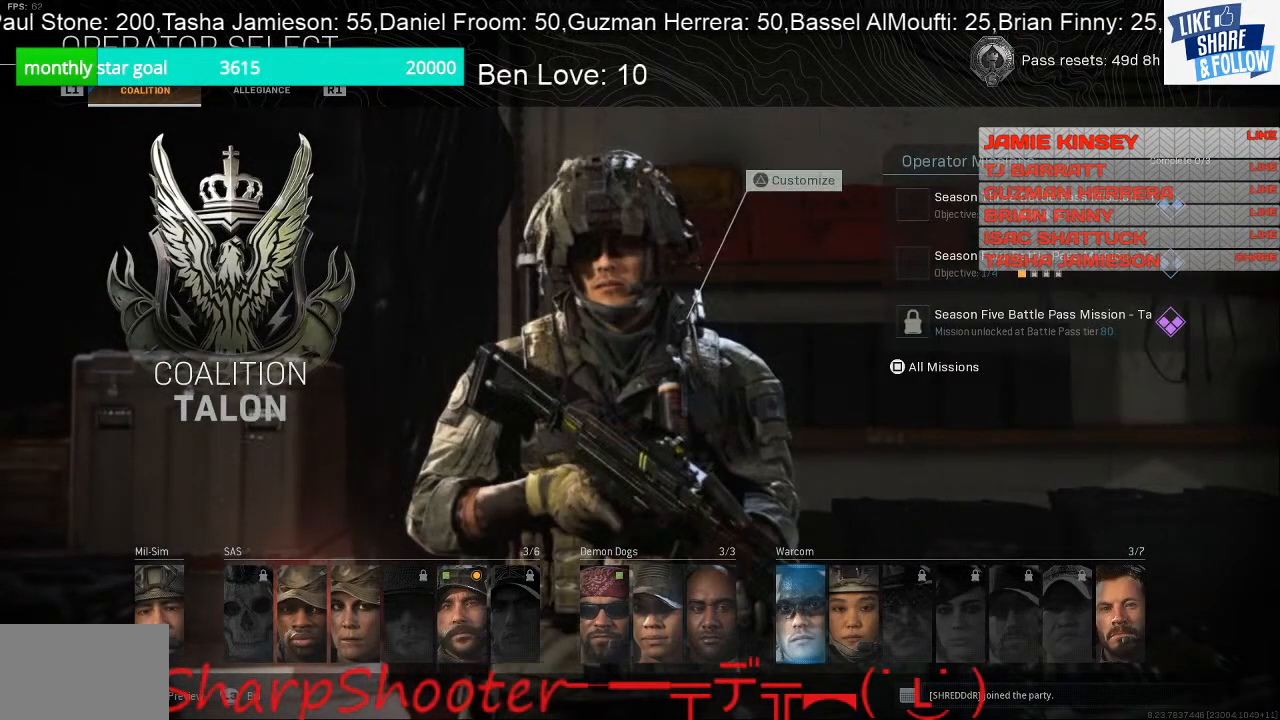
{"buttons": [], "left_stick": "center", "right_stick": "center", "events": []}
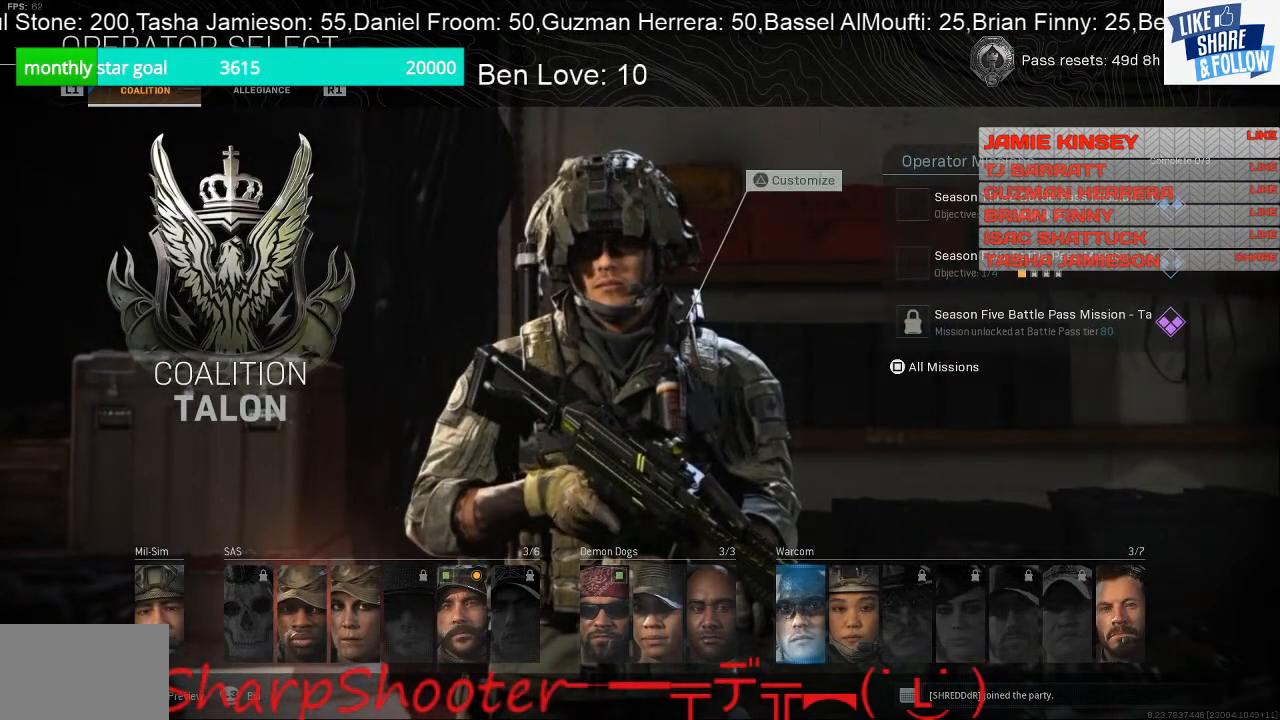
{"buttons": ["CROSS"], "left_stick": "center", "right_stick": "center", "events": [[333, "CROSS", "down"]]}
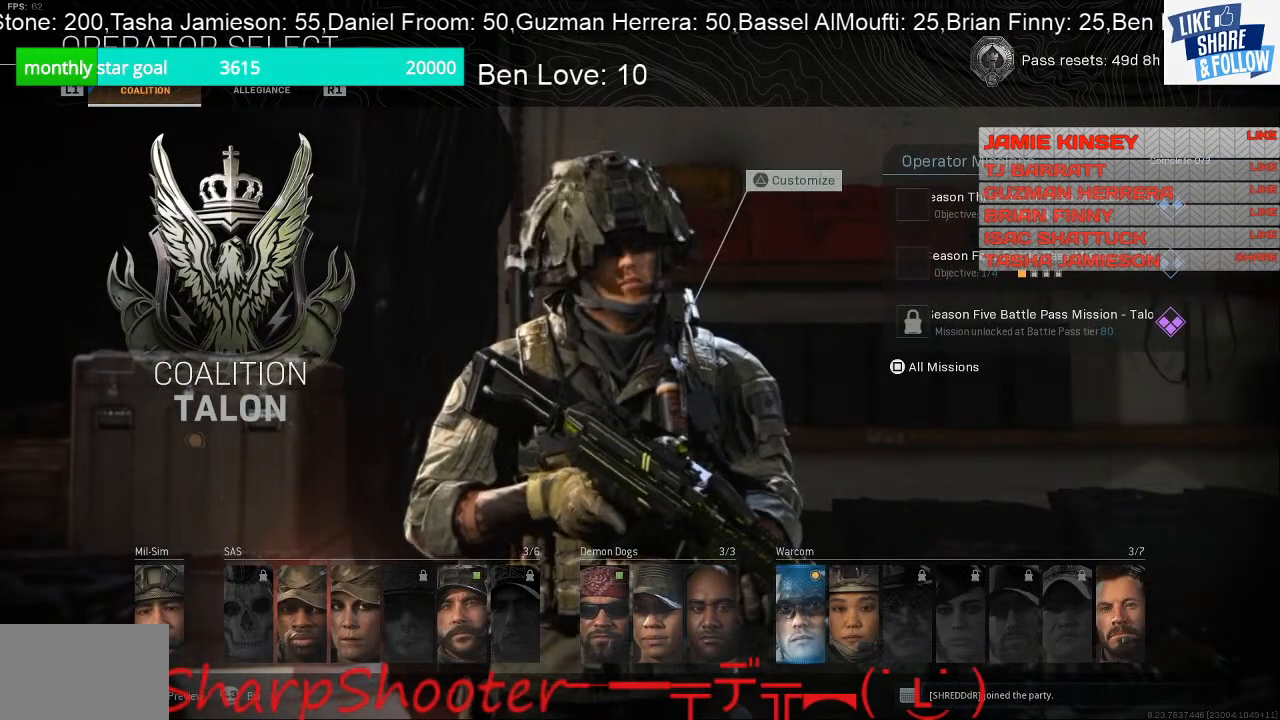
{"buttons": ["CROSS"], "left_stick": "center", "right_stick": "center", "events": [[33, "CROSS", "up"], [400, "CROSS", "down"]]}
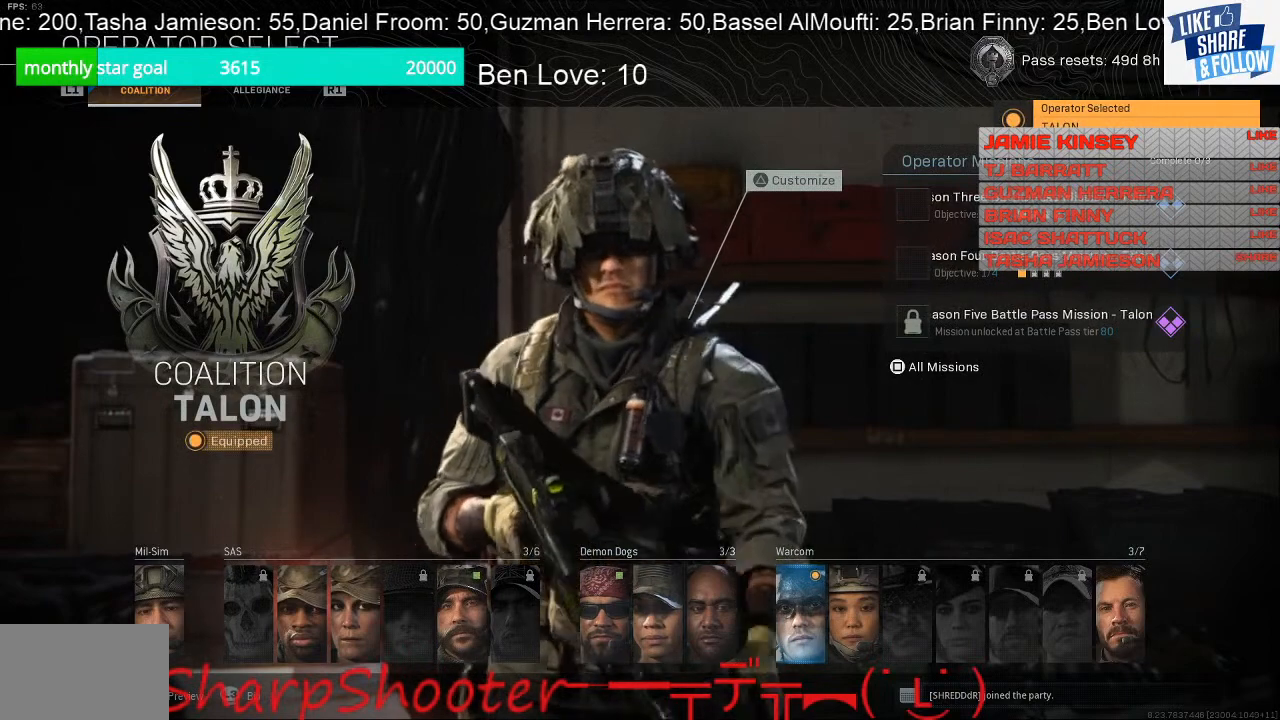
{"buttons": ["CROSS"], "left_stick": "center", "right_stick": "center", "events": []}
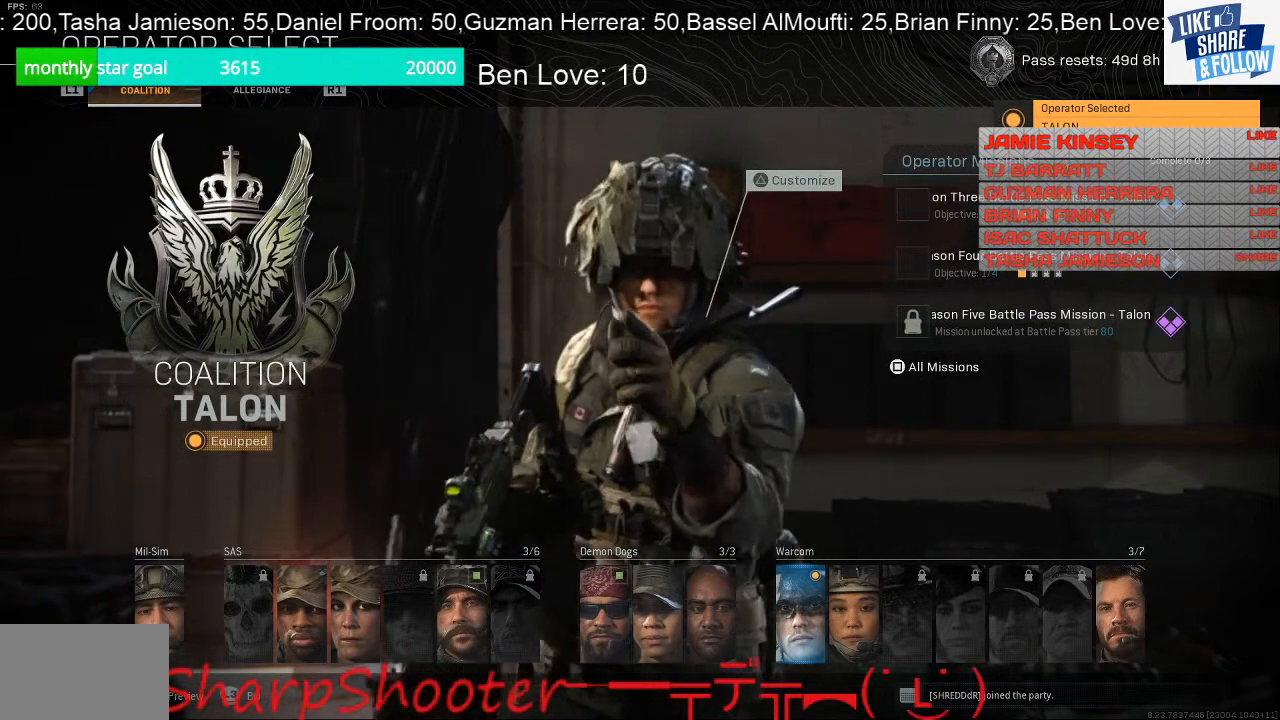
{"buttons": [], "left_stick": "center", "right_stick": "center", "events": [[400, "CROSS", "up"]]}
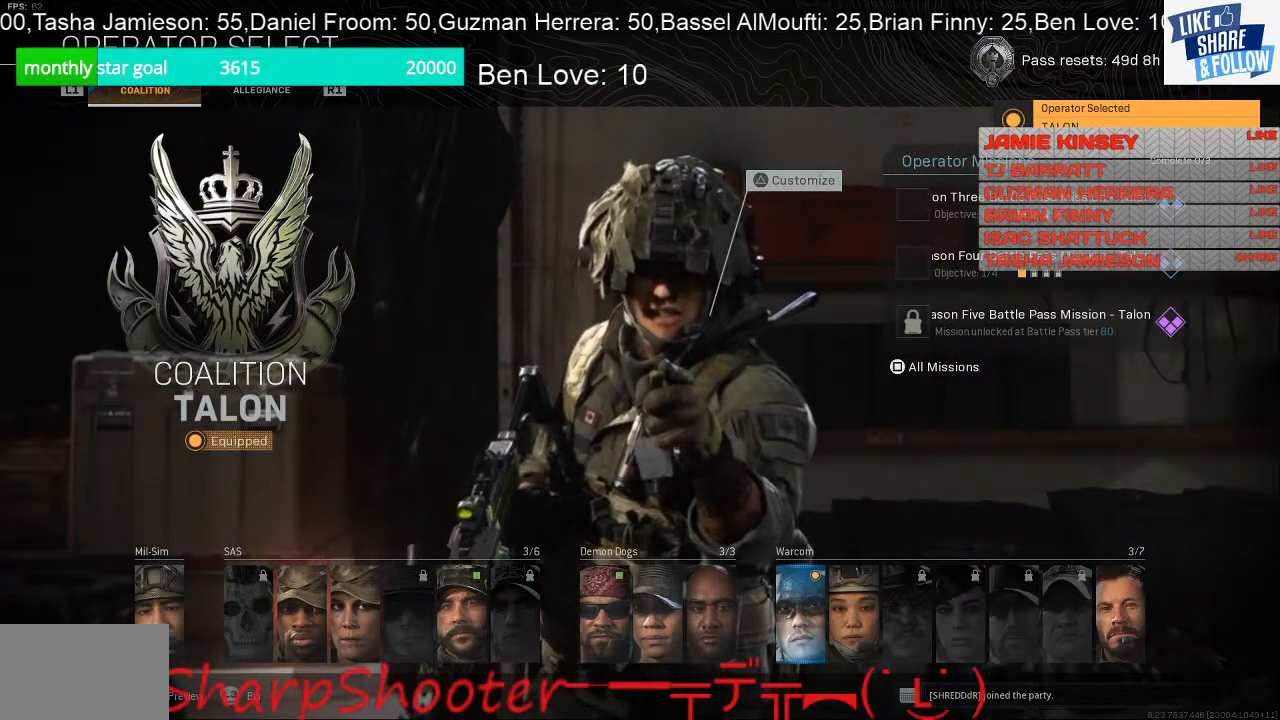
{"buttons": [], "left_stick": "center", "right_stick": "center", "events": []}
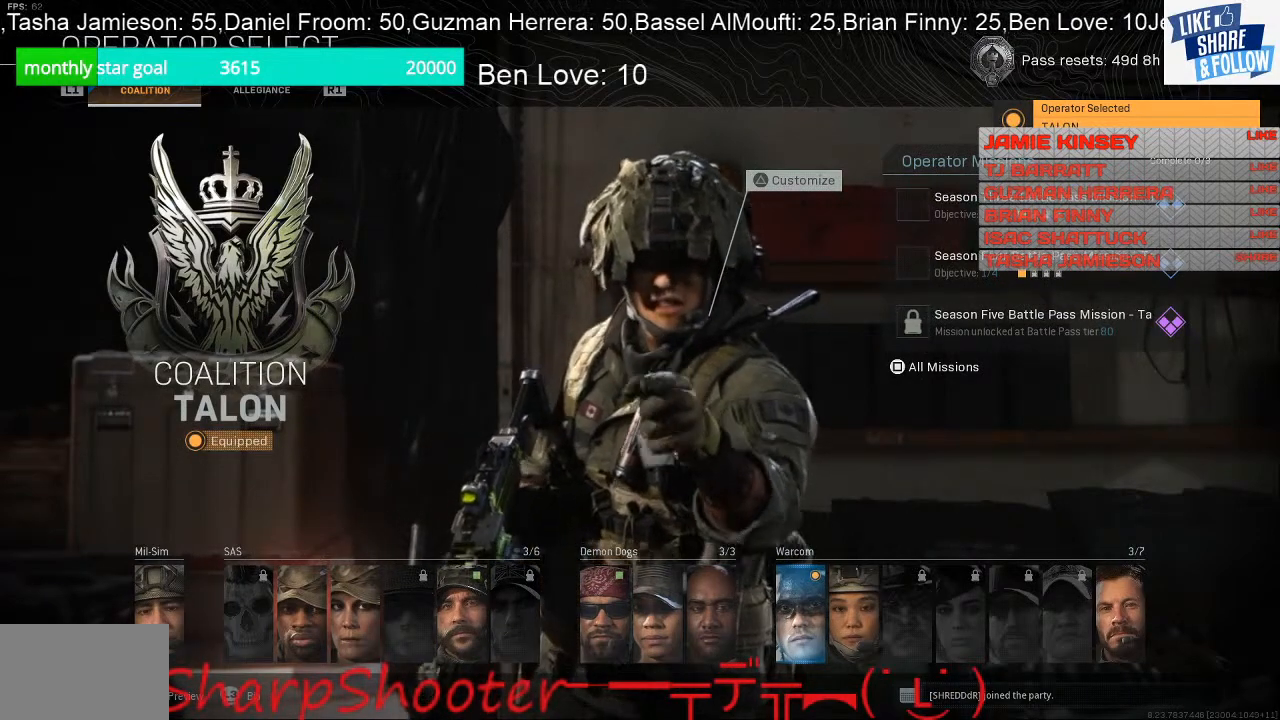
{"buttons": [], "left_stick": "center", "right_stick": "center", "events": []}